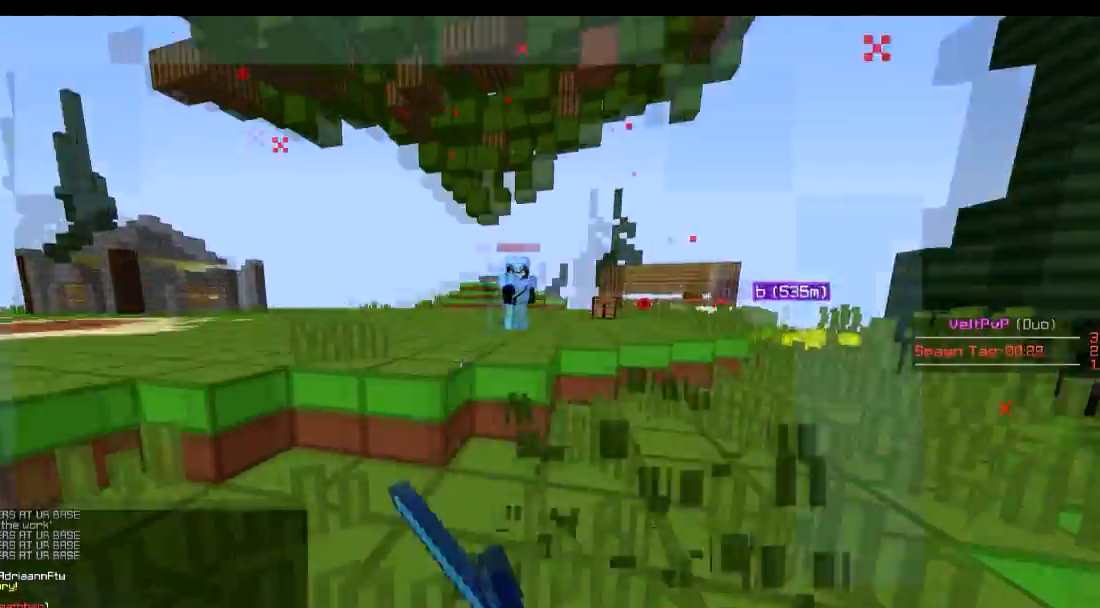
Gameplay with keyboard; each line is a JSON object with the keys held at the frame after it. "events" lists presses ("down") and releases ("up") of "a", "d", "s" and "w" between this image and that frame as [ms after this image, input, new state], when the widget could be followed in between. No other keys are recorded. Mouse input is not recorded.
{"keys": ["w"], "events": [[200, "a", "up"]]}
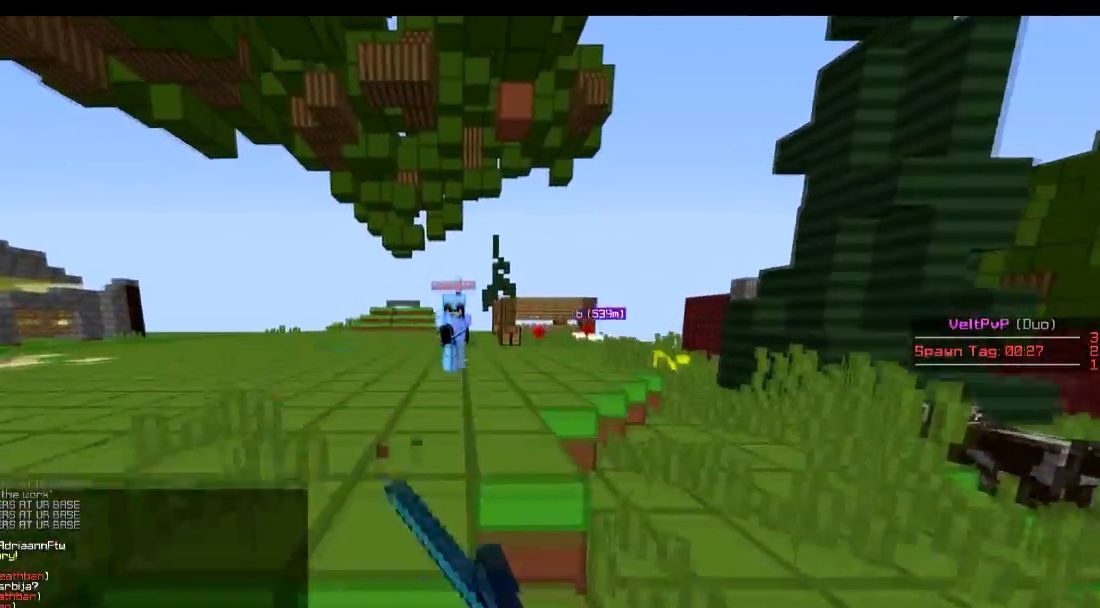
{"keys": ["a", "w"], "events": [[50, "a", "down"]]}
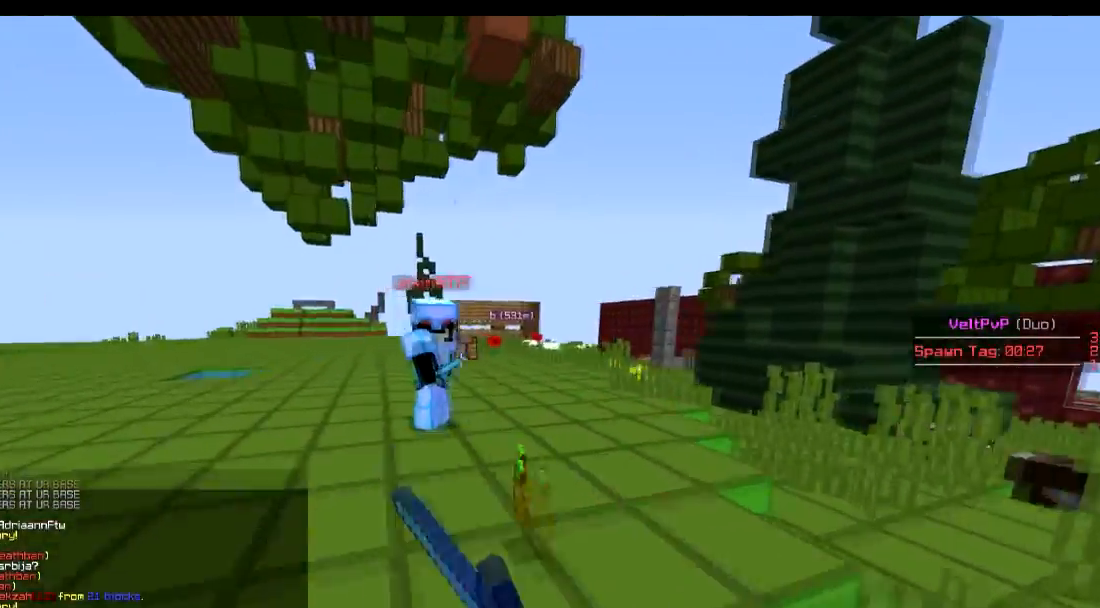
{"keys": ["d"], "events": [[400, "w", "up"], [450, "d", "down"], [500, "a", "up"]]}
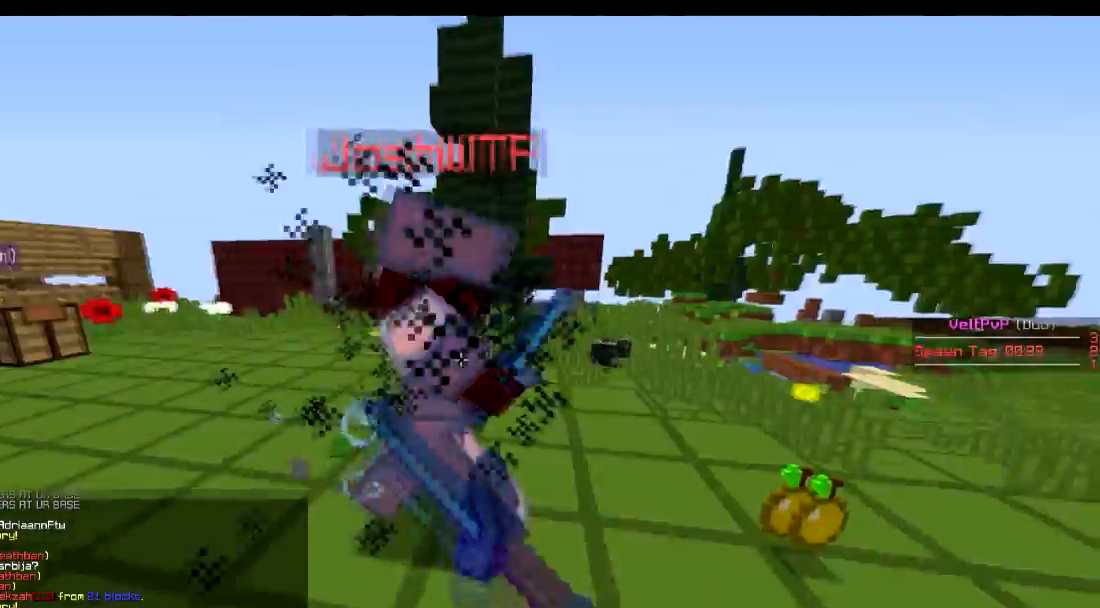
{"keys": ["d", "s"], "events": [[100, "w", "down"], [150, "d", "up"], [300, "d", "down"], [351, "w", "up"], [501, "s", "down"]]}
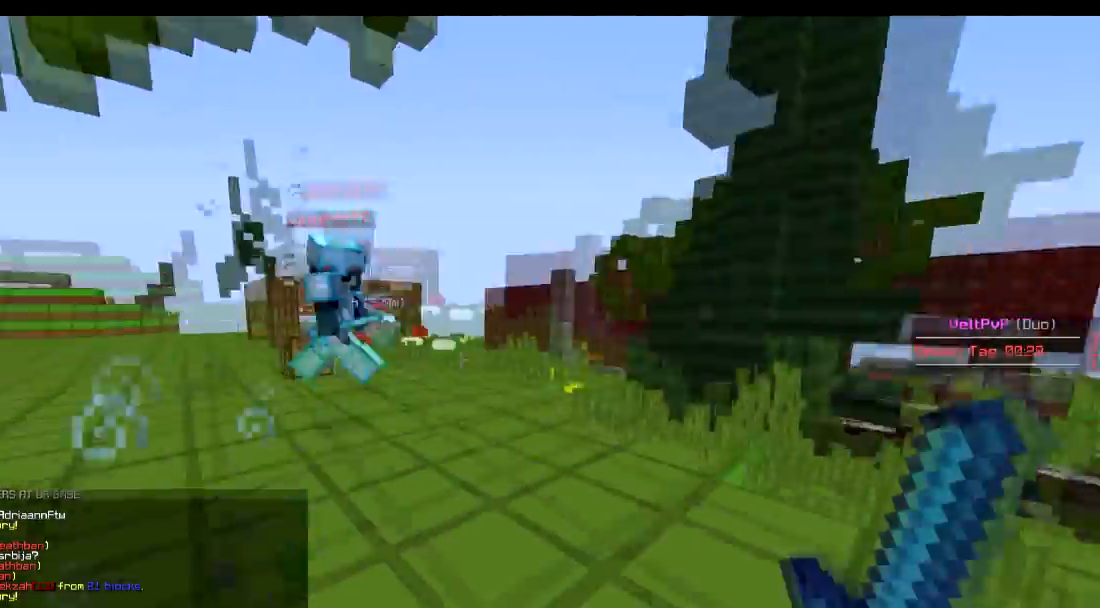
{"keys": ["d", "w"], "events": [[200, "s", "up"], [250, "a", "down"], [250, "d", "up"], [400, "w", "down"], [450, "a", "up"], [500, "d", "down"]]}
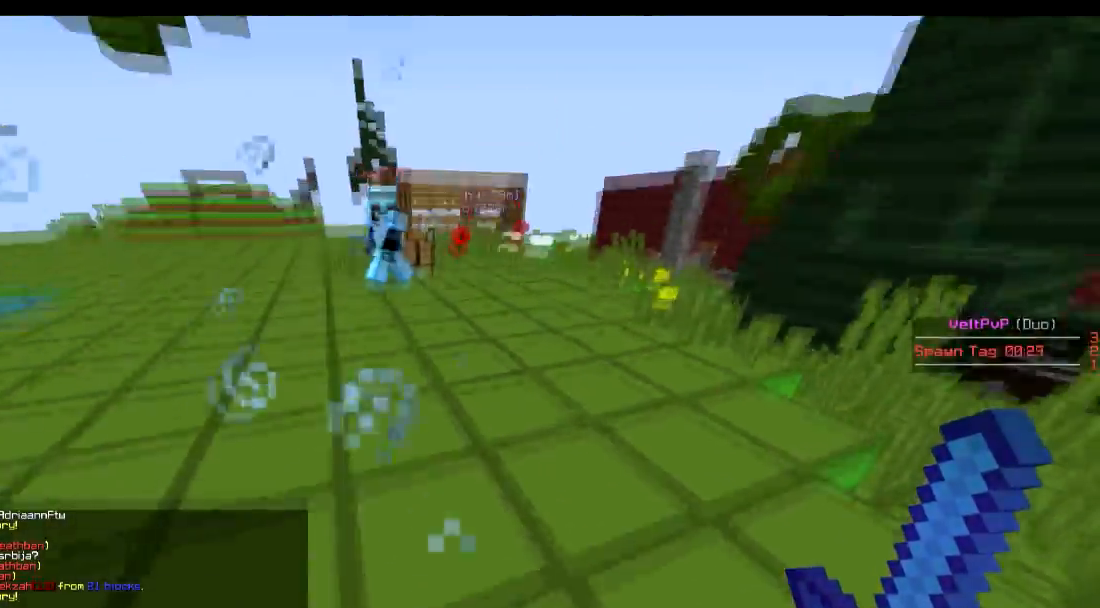
{"keys": ["a", "w"], "events": [[50, "d", "up"], [100, "w", "up"], [150, "a", "down"], [150, "w", "down"]]}
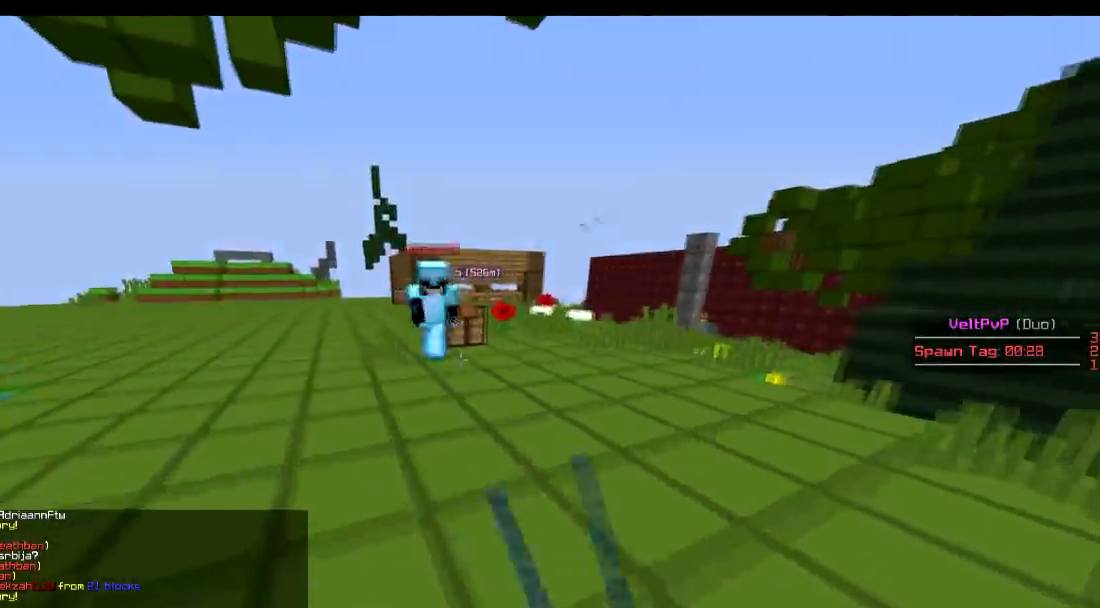
{"keys": ["a", "w"], "events": [[333, "a", "up"], [450, "a", "down"]]}